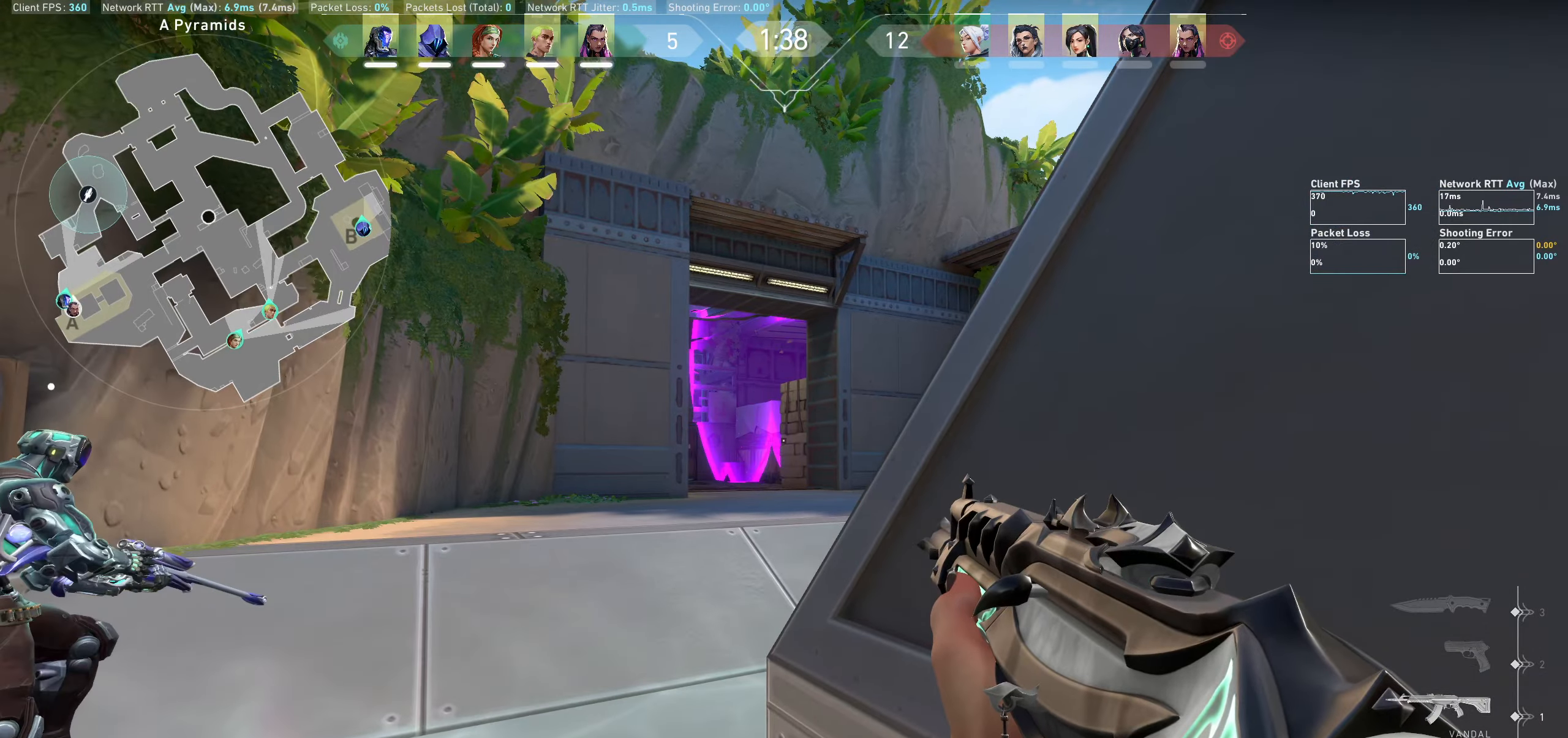
Gameplay with keyboard and mouse; each line is a JSON object with the keys and mouse buttons held at the frame after it. "events" lists presses ("down") and releases ("up") of "a", "ctrl", "d", "e", "q", "s", "shift", "space", "w", "mouse_left", "mouse_wheel", "mouse_right" and "mouse_mb4" between this image and that frame as [ms after this image, input, new state], when the widget could be followed in between. "mouse_left", "mouse_wheel", "mouse_right", "mouse_mb4" = the "left", "wheel", "right", "mb4" buttons of the "mouse" list. No other keys are recorded. "wheel" means that the mouse wheel is clicked or scrolled. Not read: mouse_mb5 mouse_move.
{"keys": [], "mouse": [], "events": []}
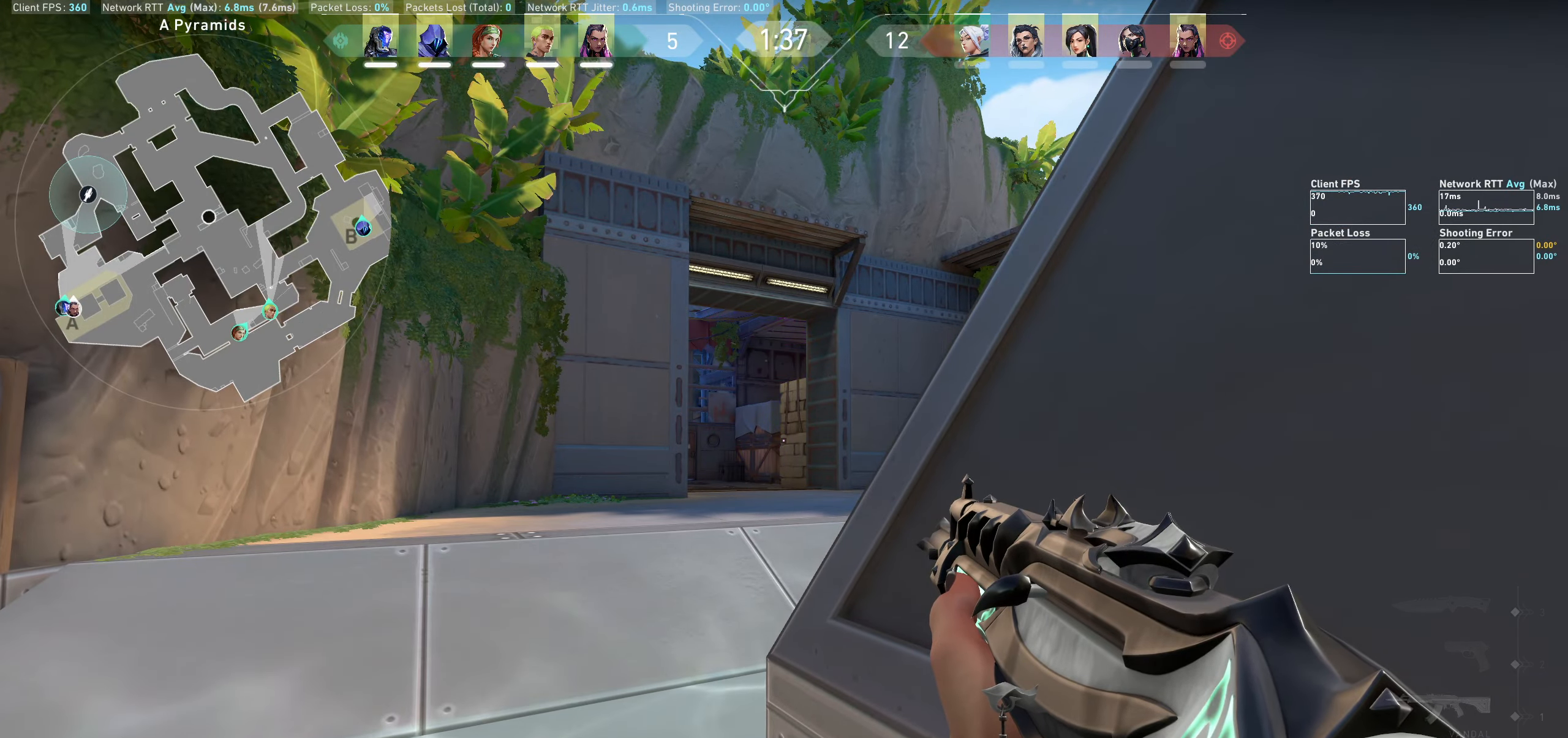
{"keys": [], "mouse": [], "events": [[100, "s", "down"], [350, "s", "up"]]}
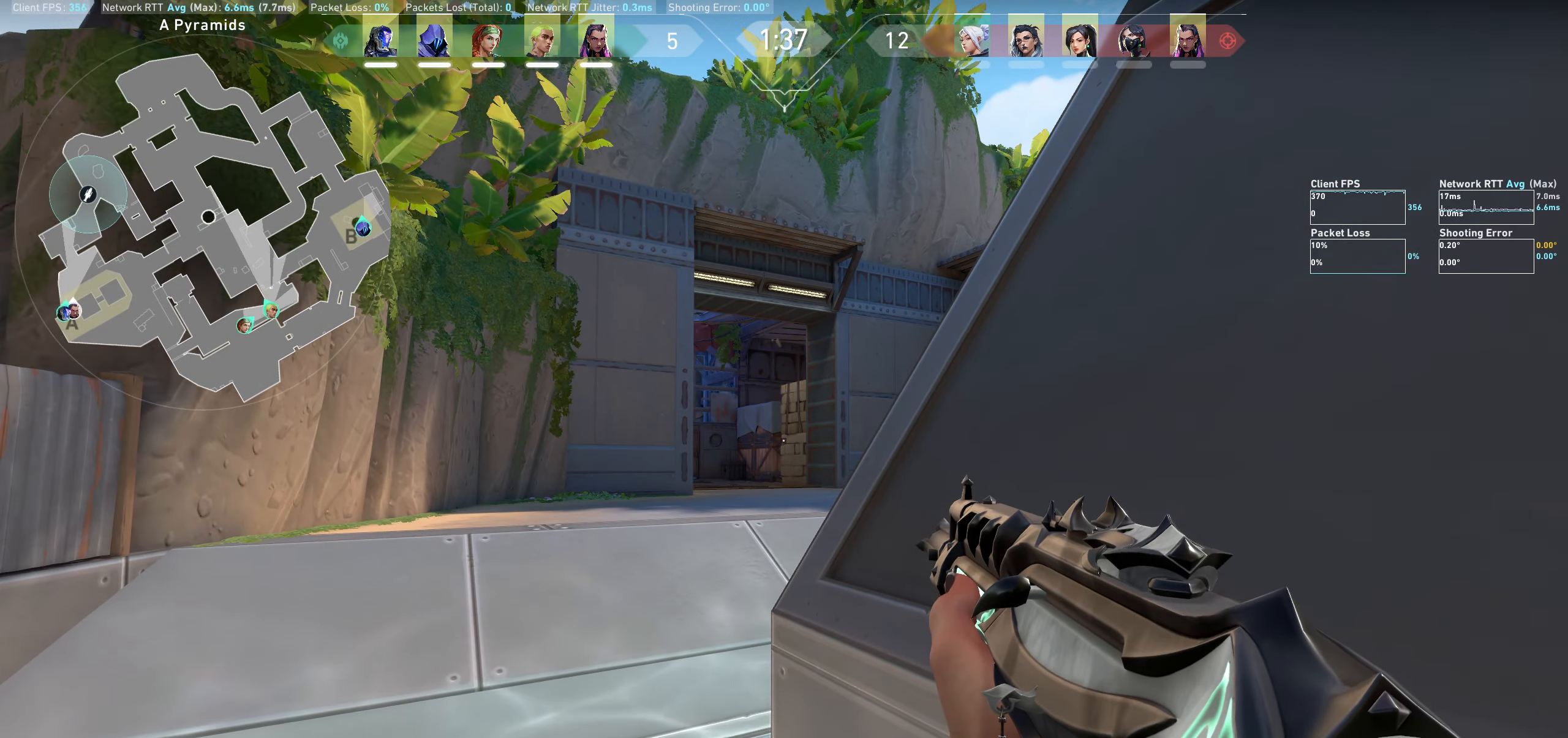
{"keys": ["w"], "mouse": [], "events": [[267, "w", "down"]]}
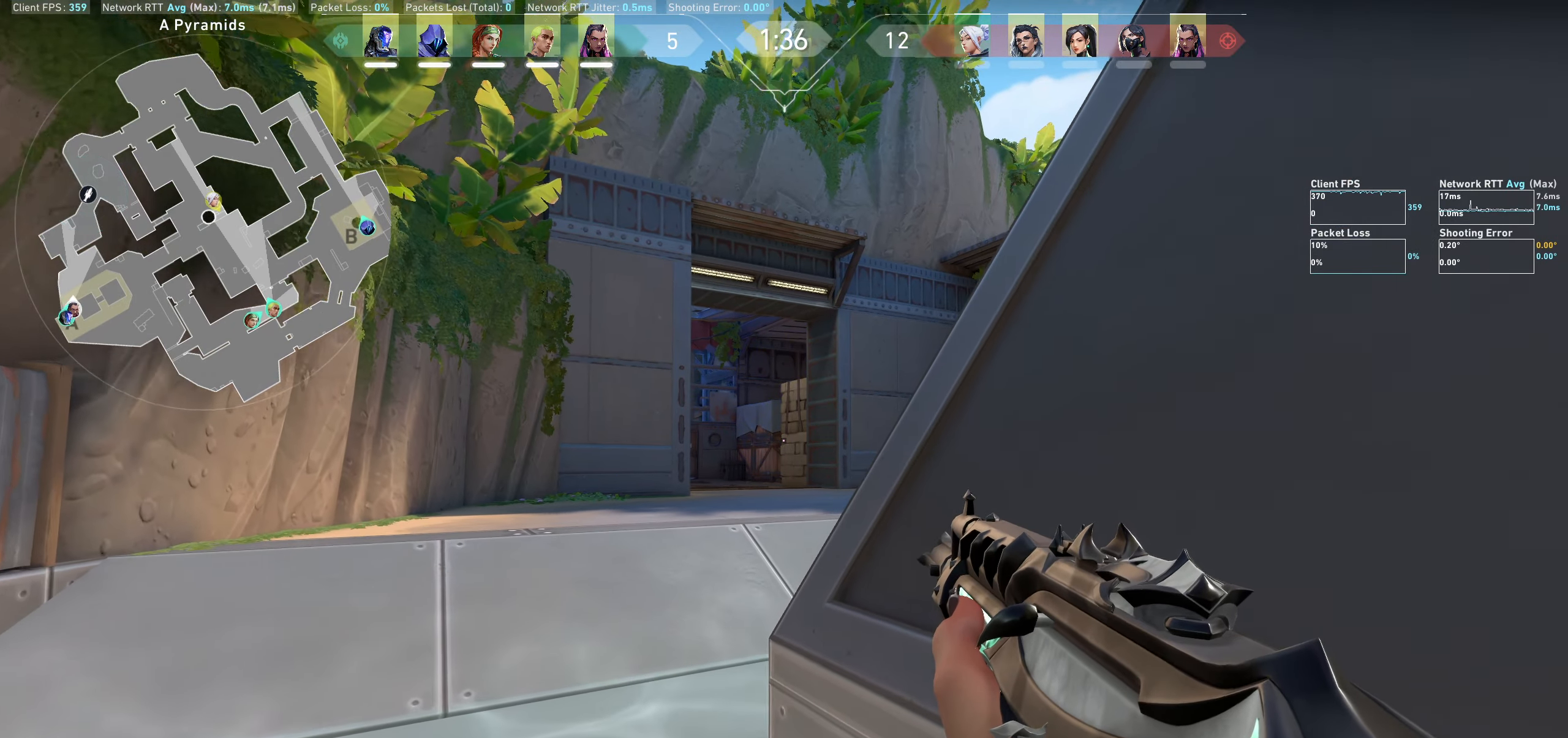
{"keys": ["w"], "mouse": [], "events": [[33, "a", "down"], [217, "a", "up"]]}
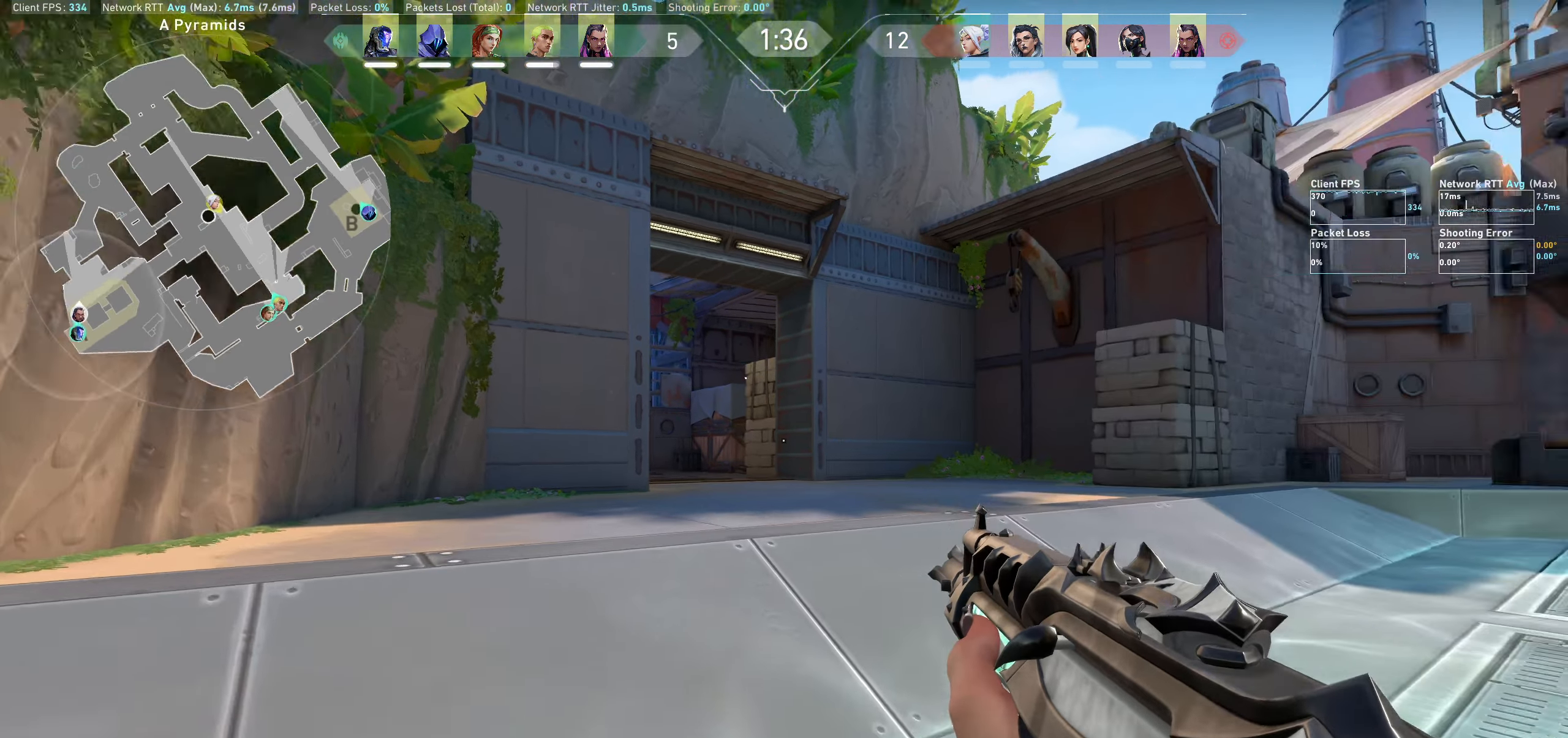
{"keys": ["w"], "mouse": [], "events": []}
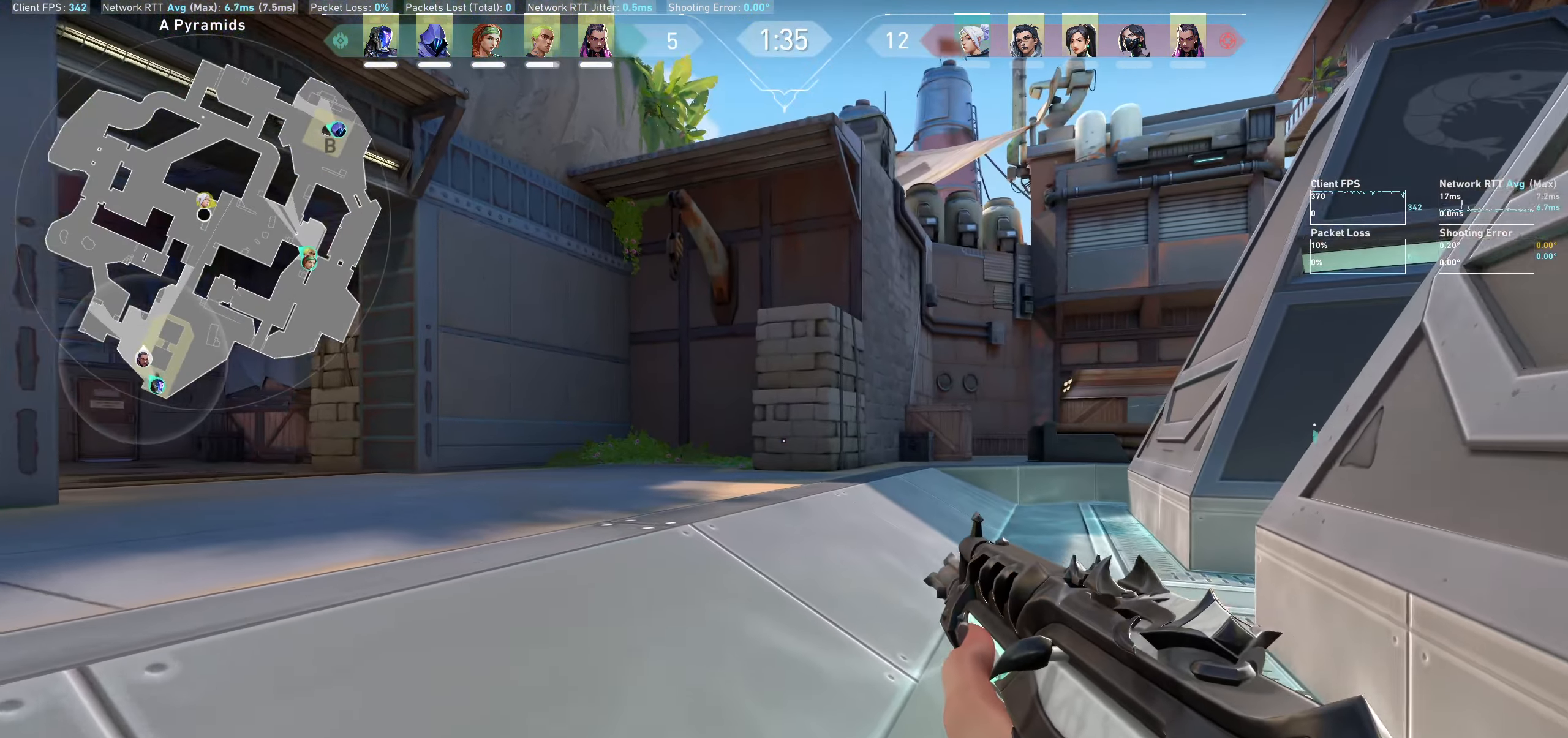
{"keys": ["w"], "mouse": [], "events": [[133, "mouse_wheel", "down"], [367, "mouse_wheel", "up"]]}
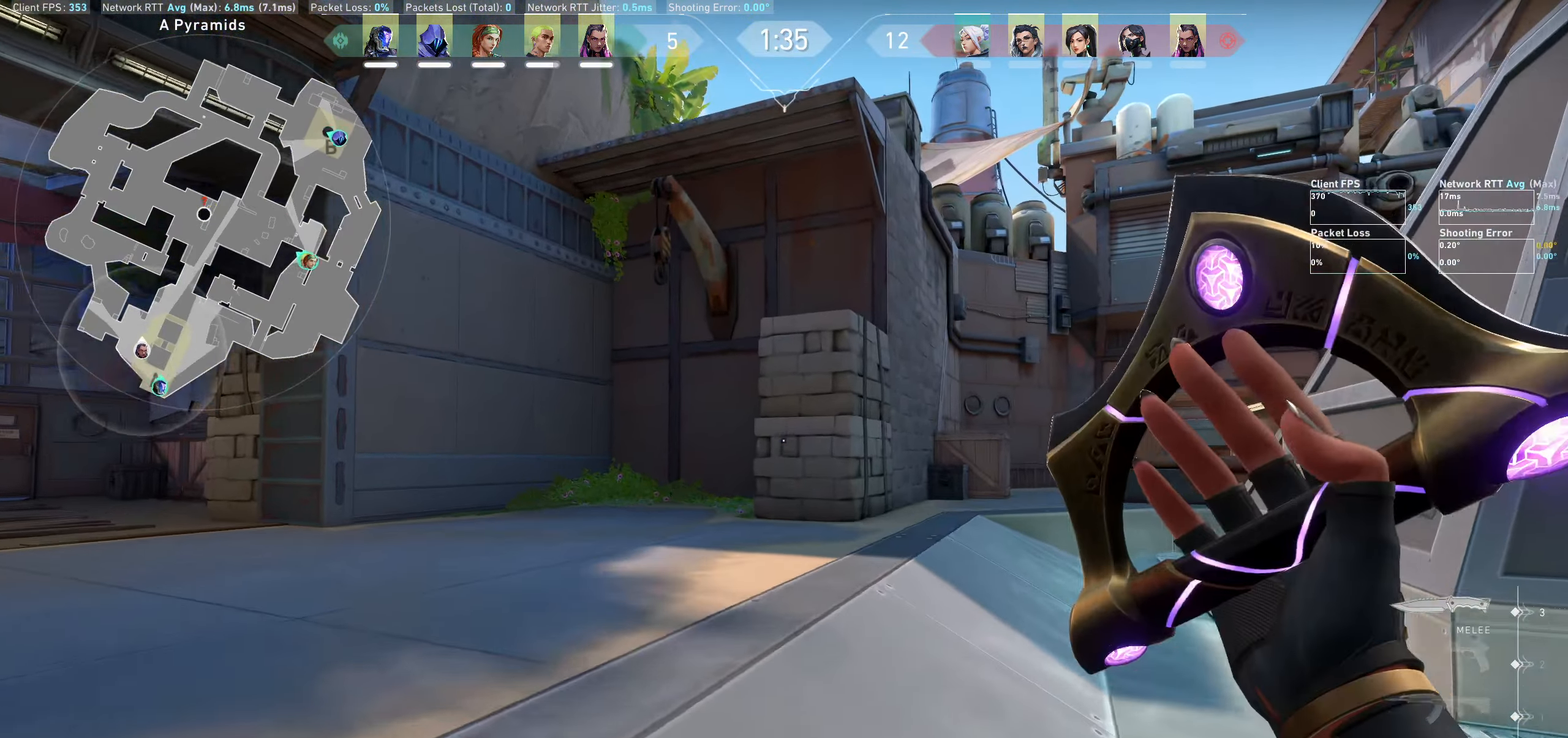
{"keys": ["w"], "mouse": [], "events": []}
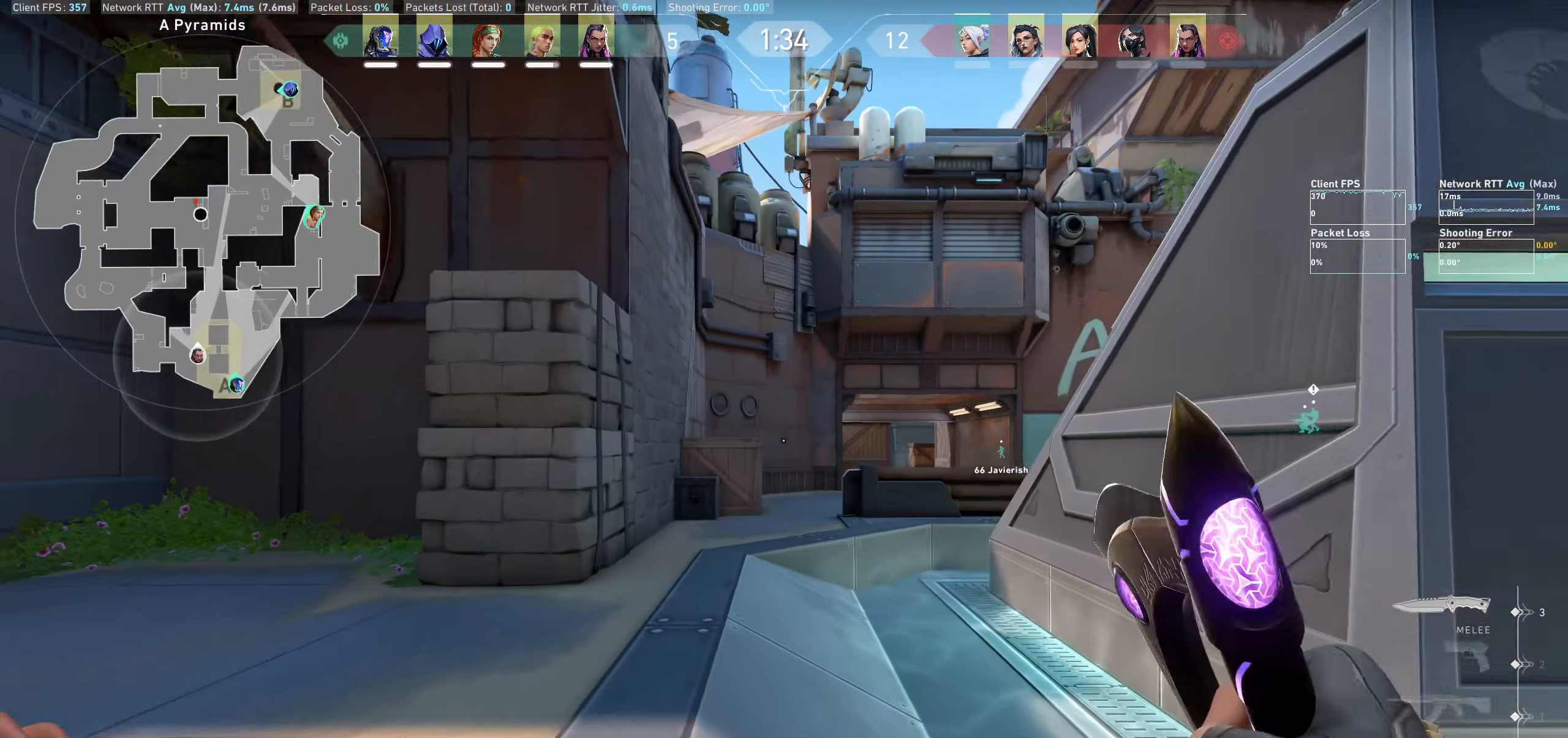
{"keys": ["w"], "mouse": [], "events": []}
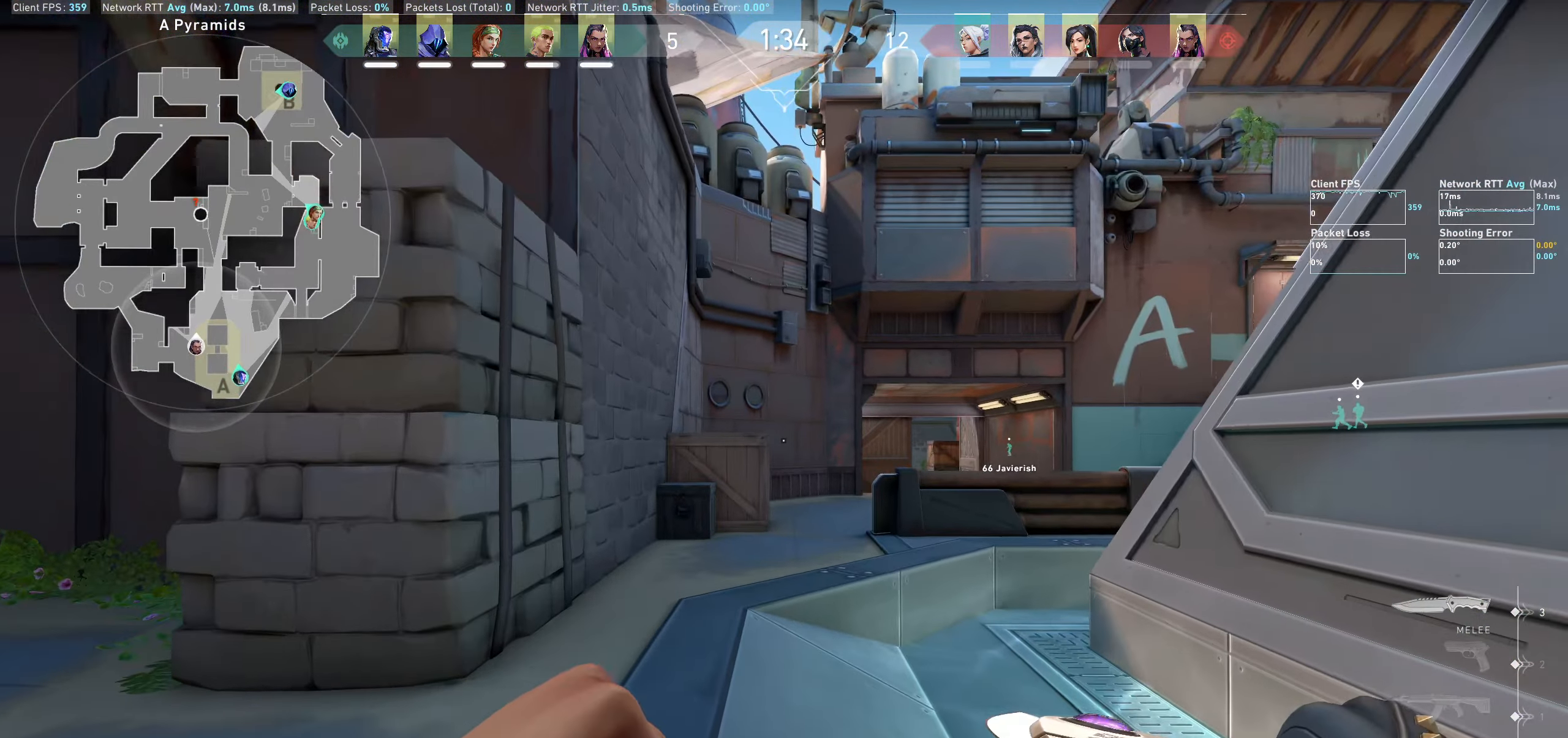
{"keys": ["a", "w"], "mouse": [], "events": [[383, "a", "down"]]}
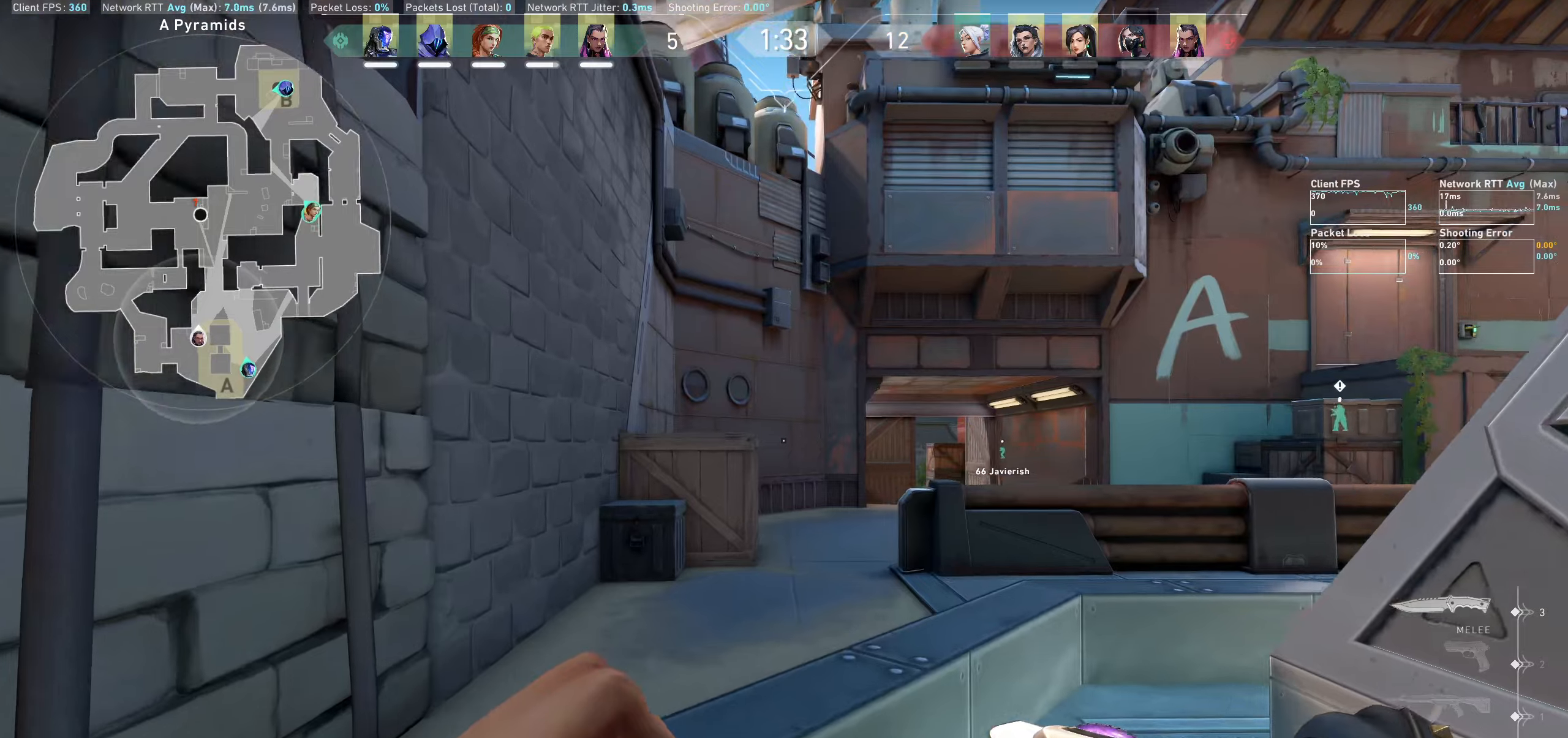
{"keys": ["w"], "mouse": [], "events": [[33, "a", "up"]]}
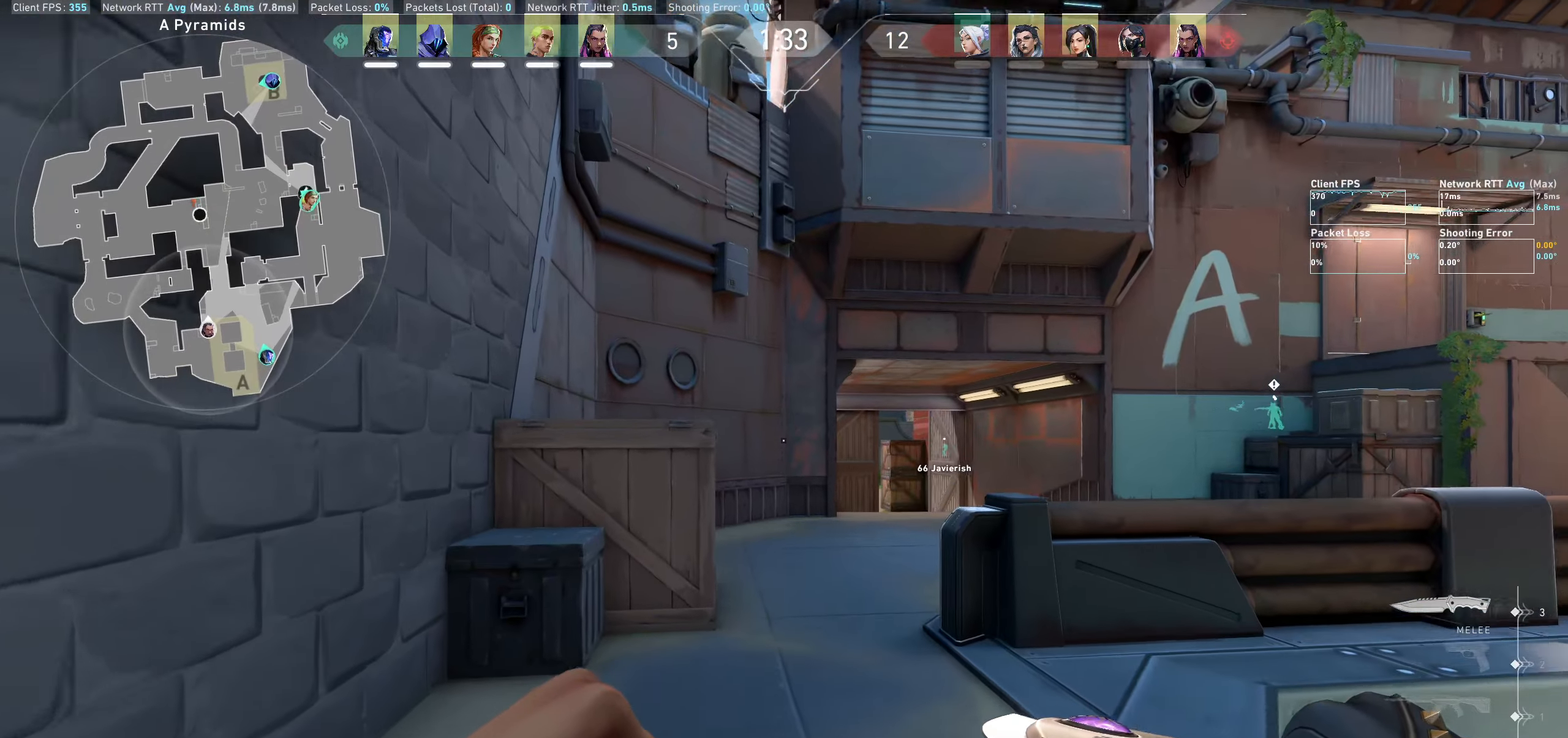
{"keys": ["w"], "mouse": [], "events": []}
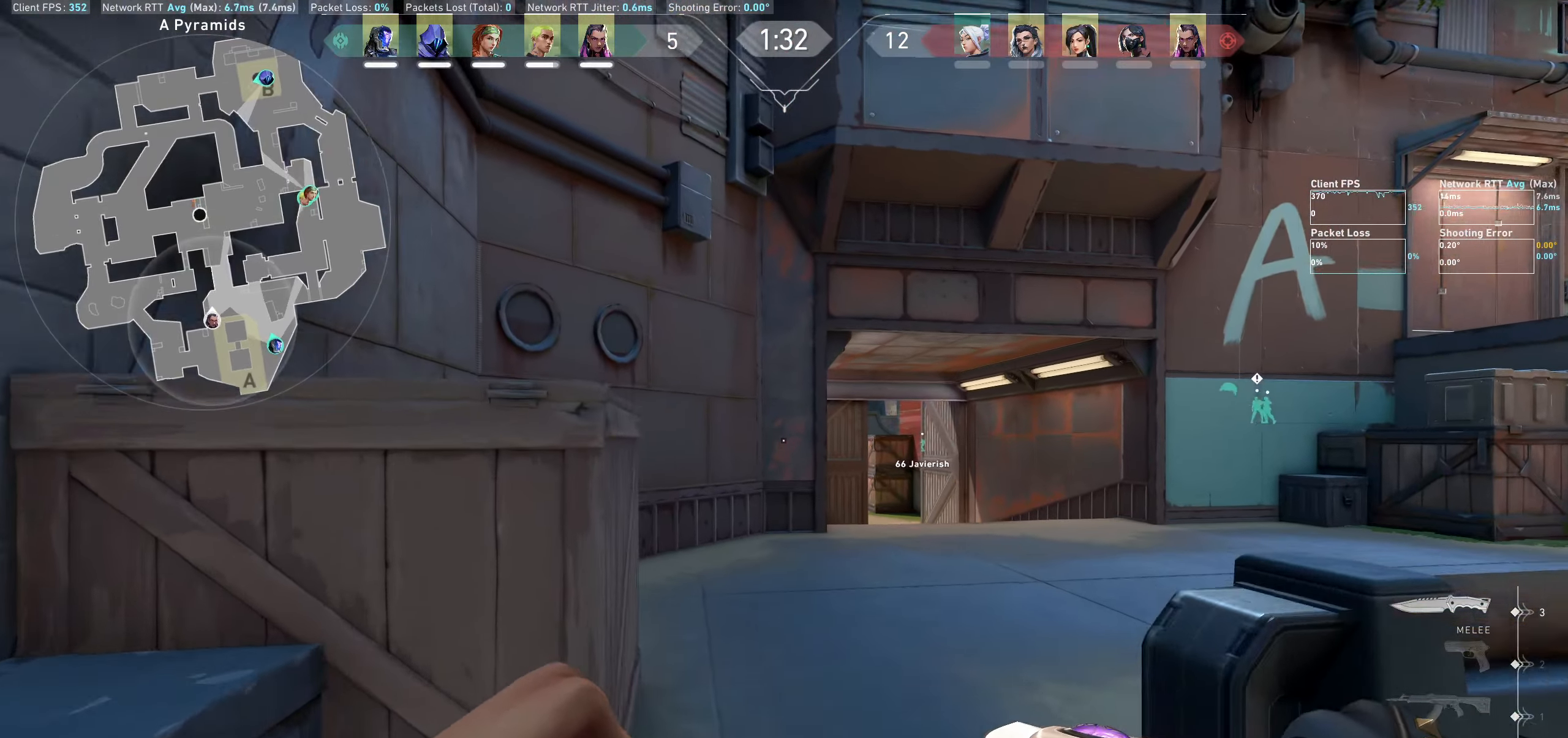
{"keys": ["w"], "mouse": [], "events": []}
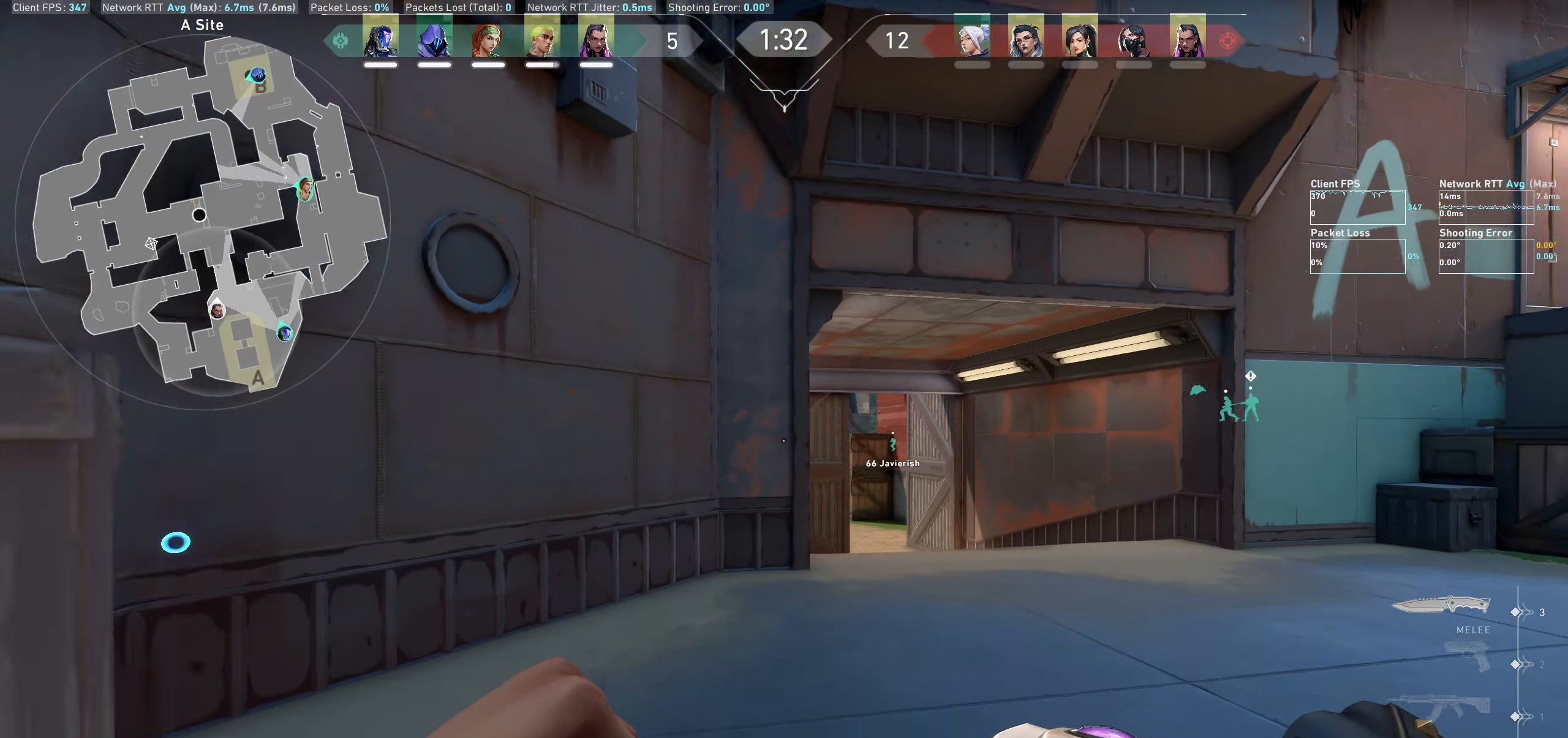
{"keys": ["w"], "mouse": [], "events": [[233, "mouse_wheel", "down"], [500, "mouse_wheel", "up"]]}
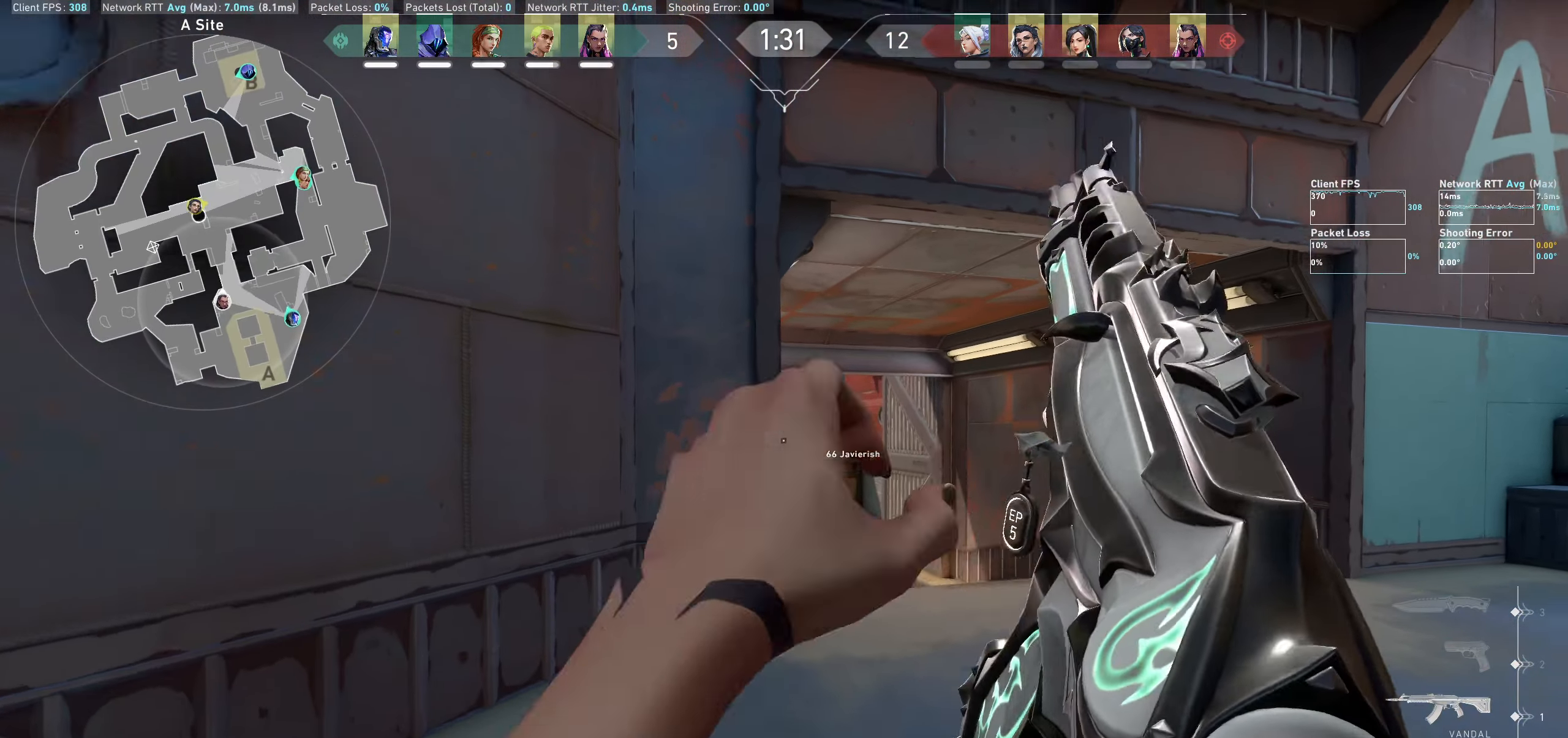
{"keys": ["w"], "mouse": [], "events": []}
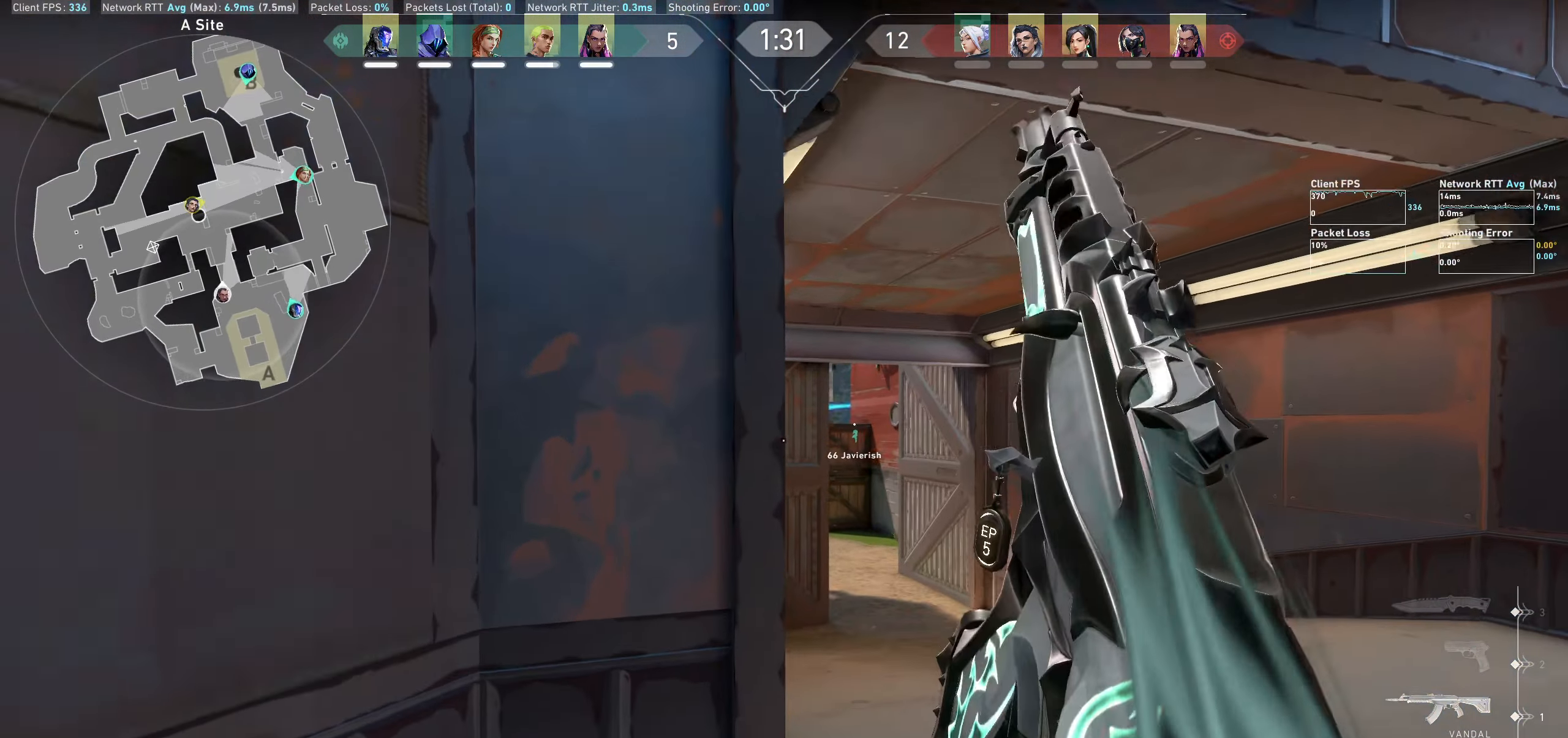
{"keys": ["w"], "mouse": [], "events": [[216, "d", "down"], [400, "d", "up"]]}
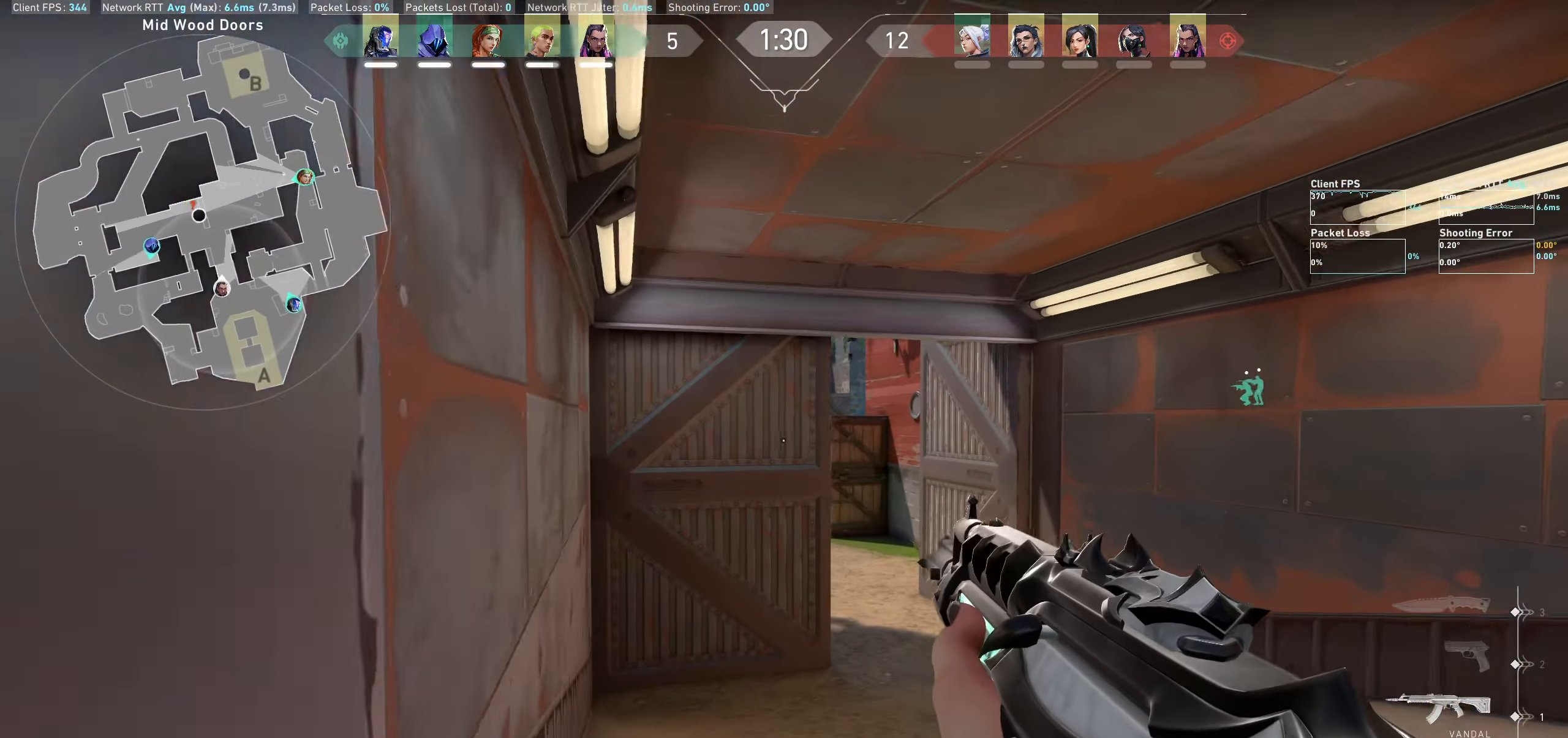
{"keys": ["w"], "mouse": [], "events": []}
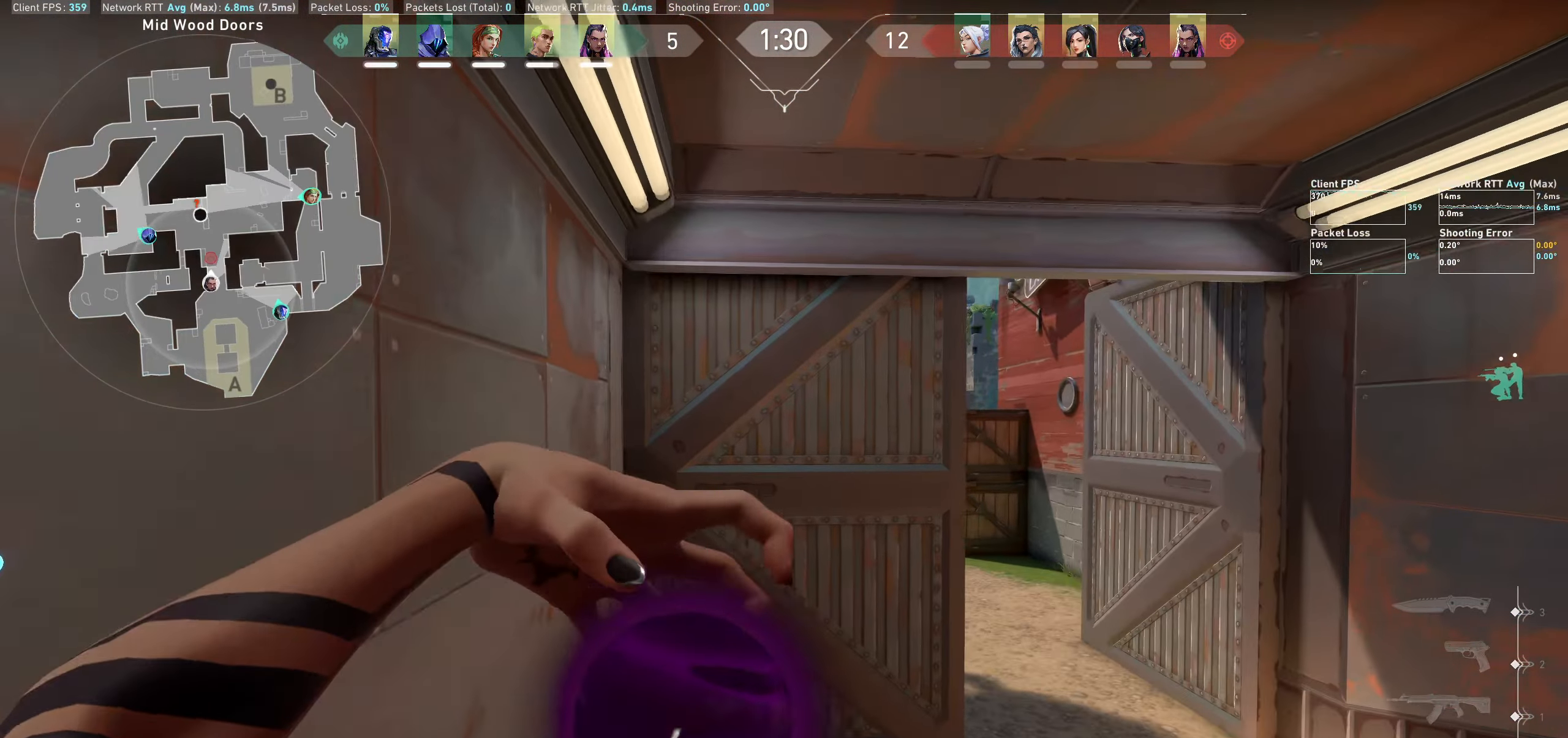
{"keys": ["w"], "mouse": [], "events": [[100, "a", "down"], [350, "a", "up"]]}
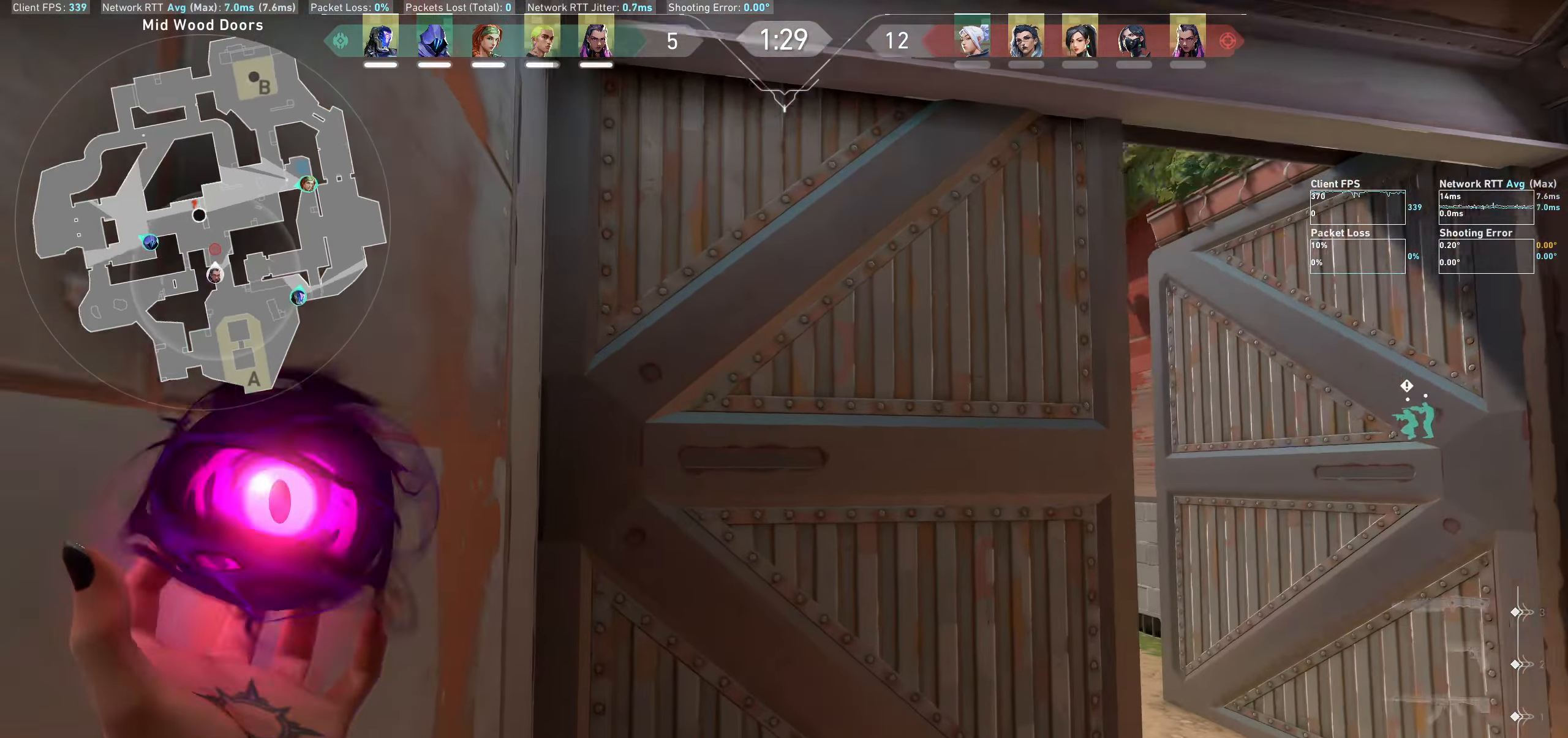
{"keys": [], "mouse": ["left"], "events": [[383, "w", "up"], [500, "mouse_left", "down"]]}
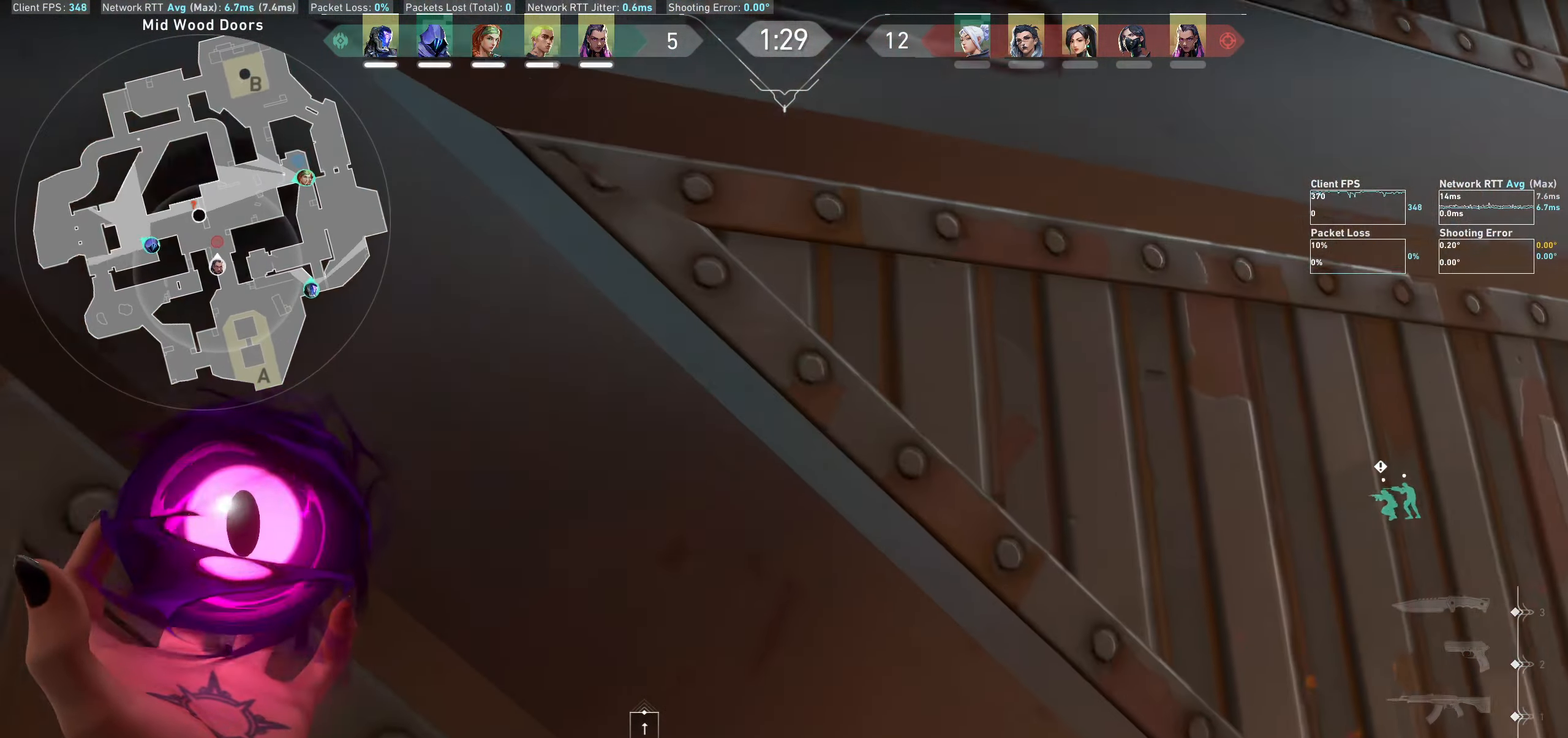
{"keys": ["d"], "mouse": [], "events": [[166, "mouse_left", "up"], [366, "d", "down"]]}
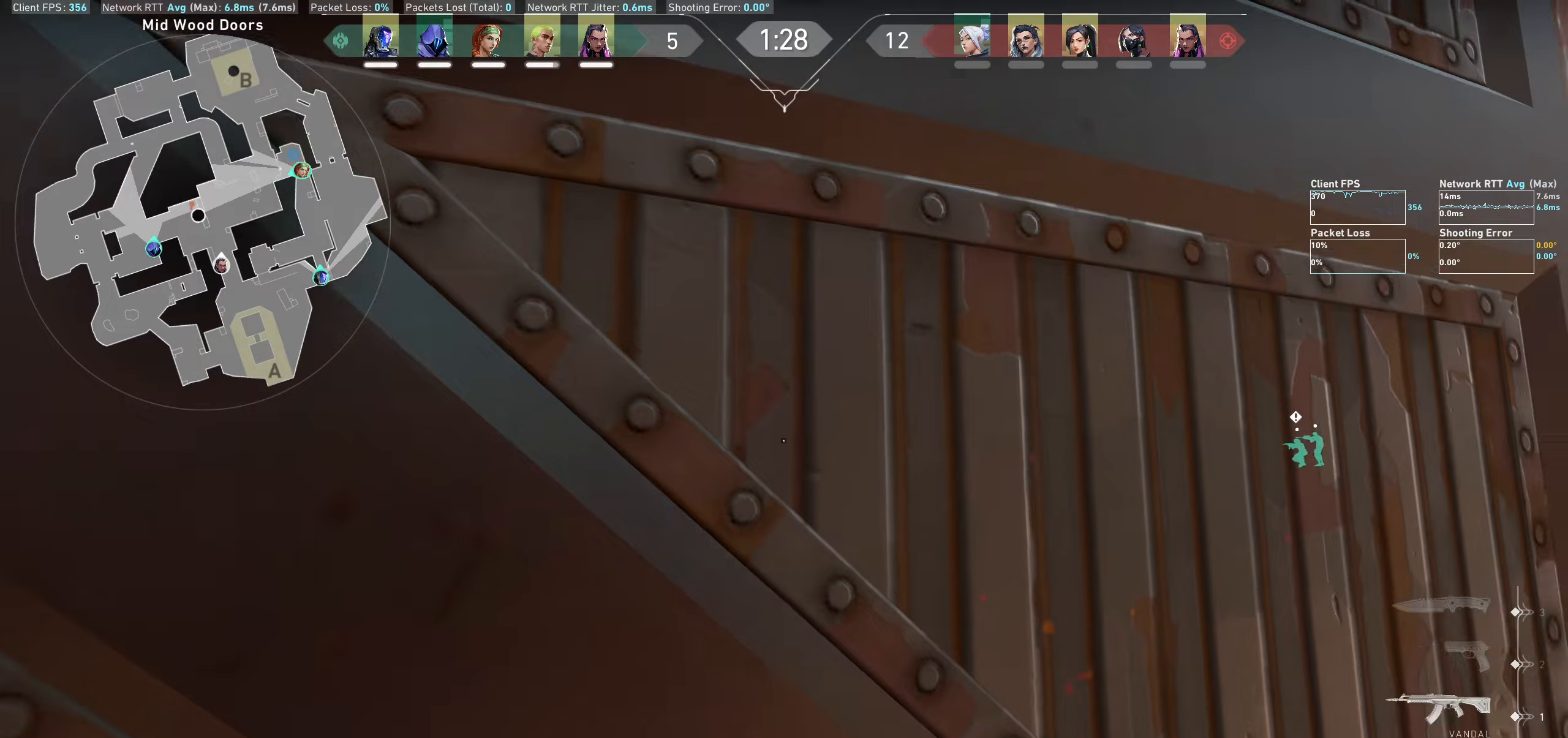
{"keys": ["d"], "mouse": [], "events": [[216, "w", "down"], [416, "w", "up"]]}
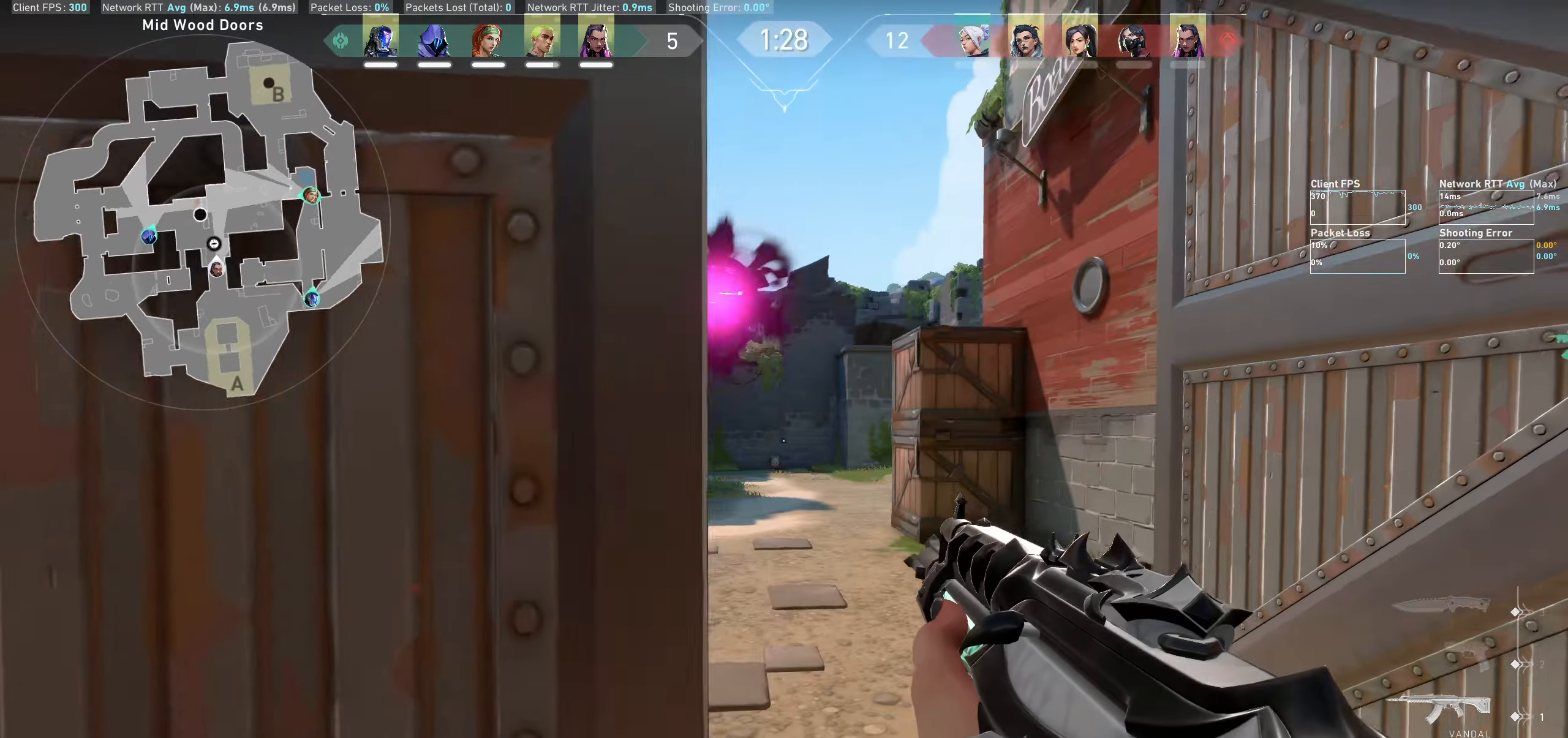
{"keys": ["d", "w"], "mouse": [], "events": [[483, "w", "down"]]}
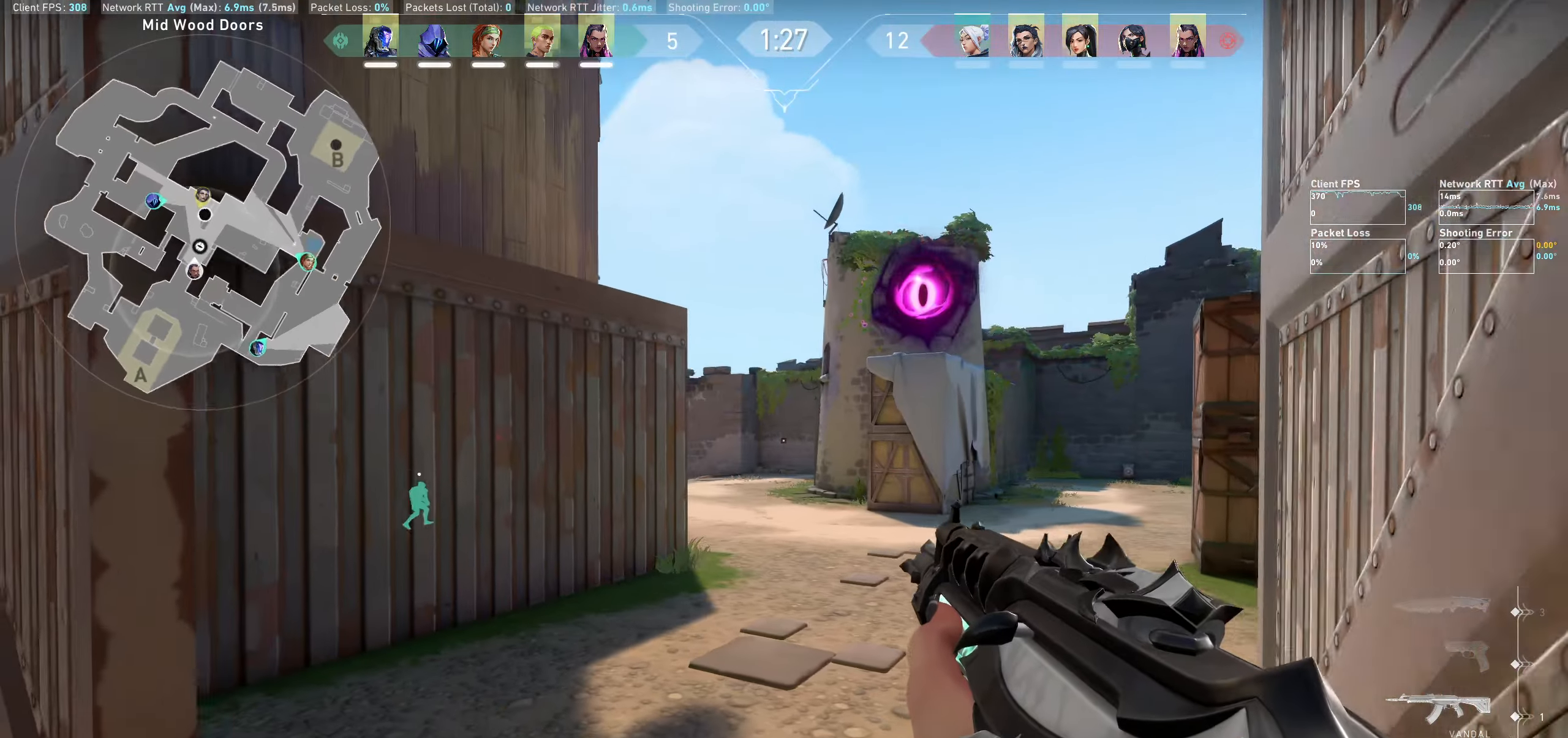
{"keys": ["d", "w"], "mouse": [], "events": []}
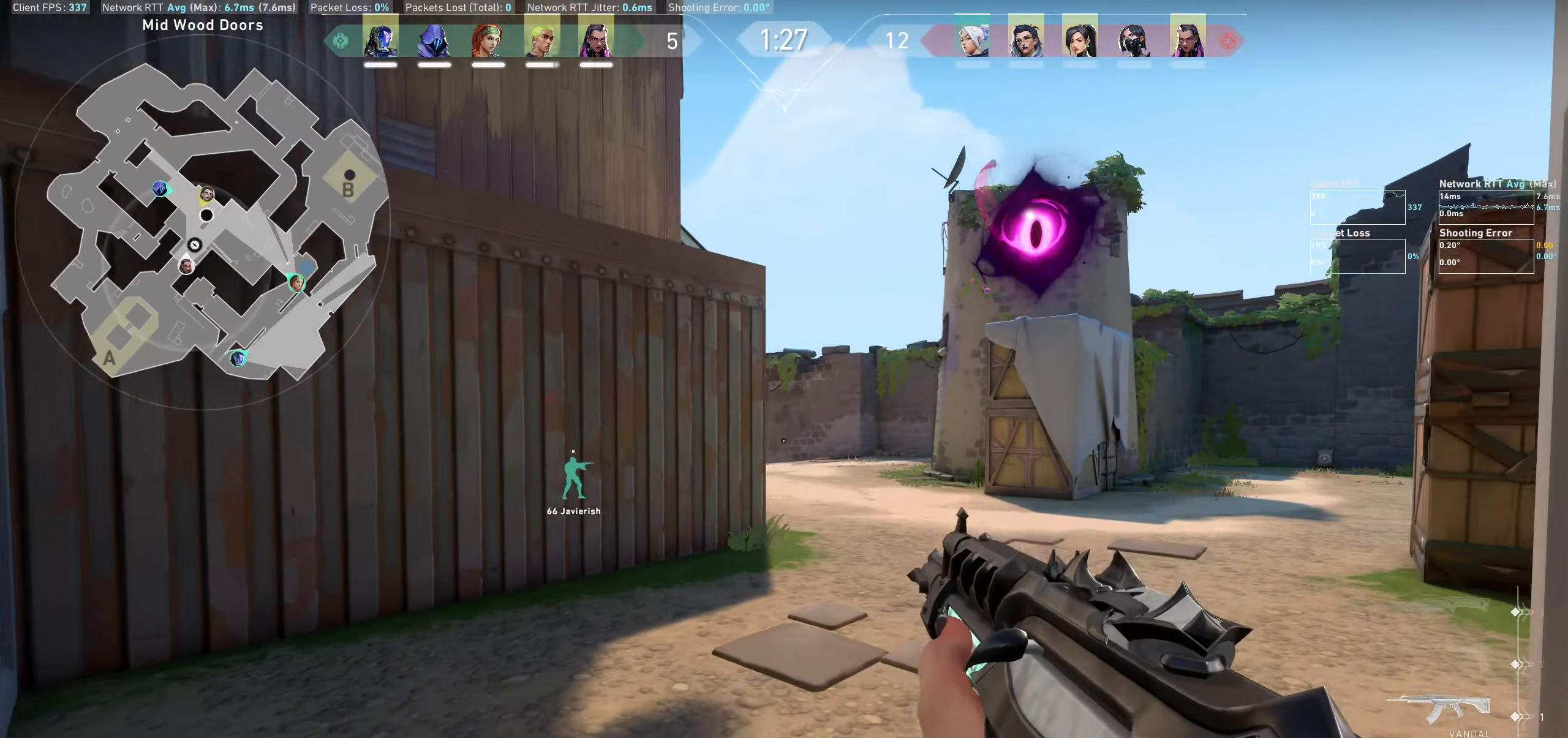
{"keys": ["d"], "mouse": [], "events": [[266, "w", "up"]]}
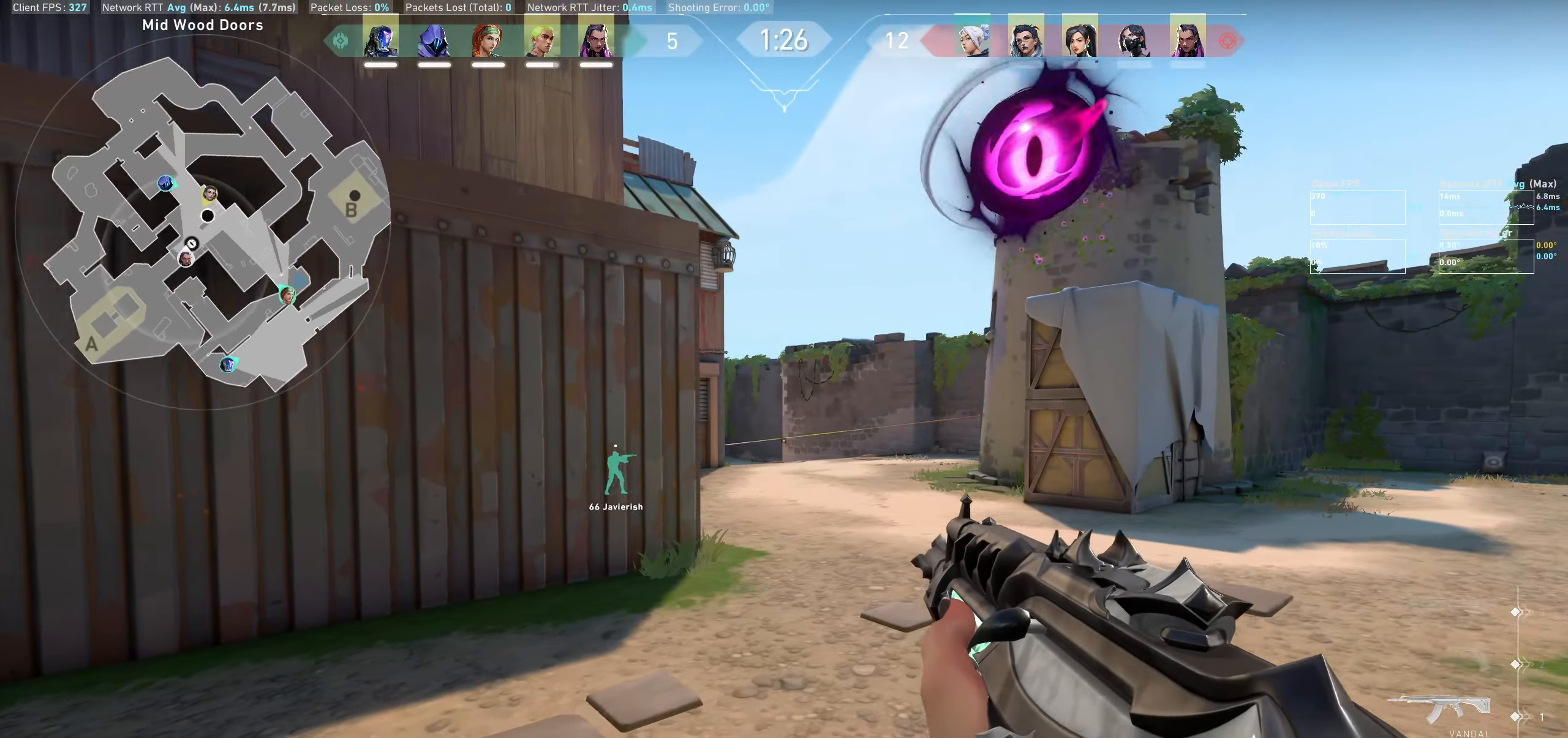
{"keys": ["d", "w"], "mouse": [], "events": [[400, "w", "down"]]}
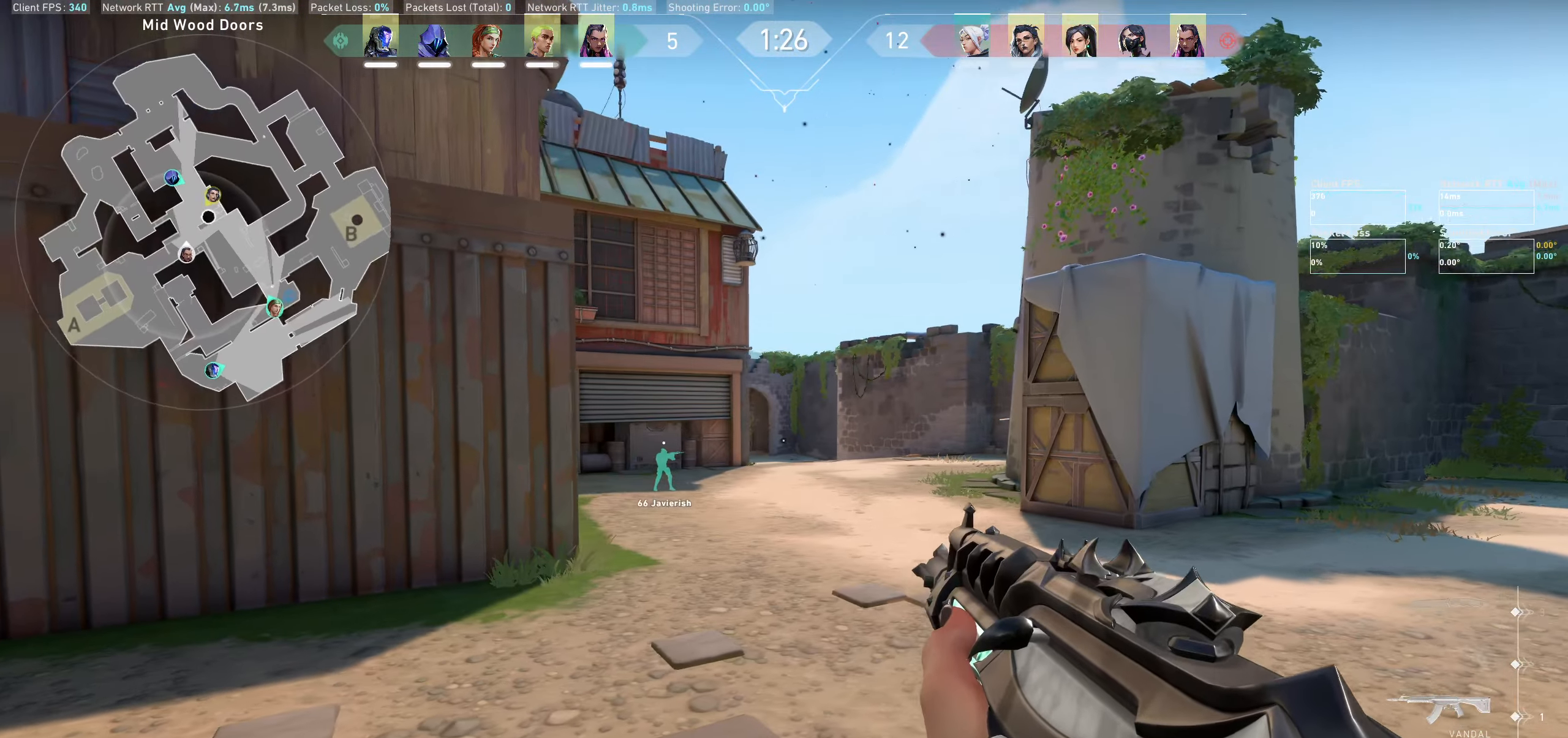
{"keys": ["d"], "mouse": [], "events": [[66, "w", "up"]]}
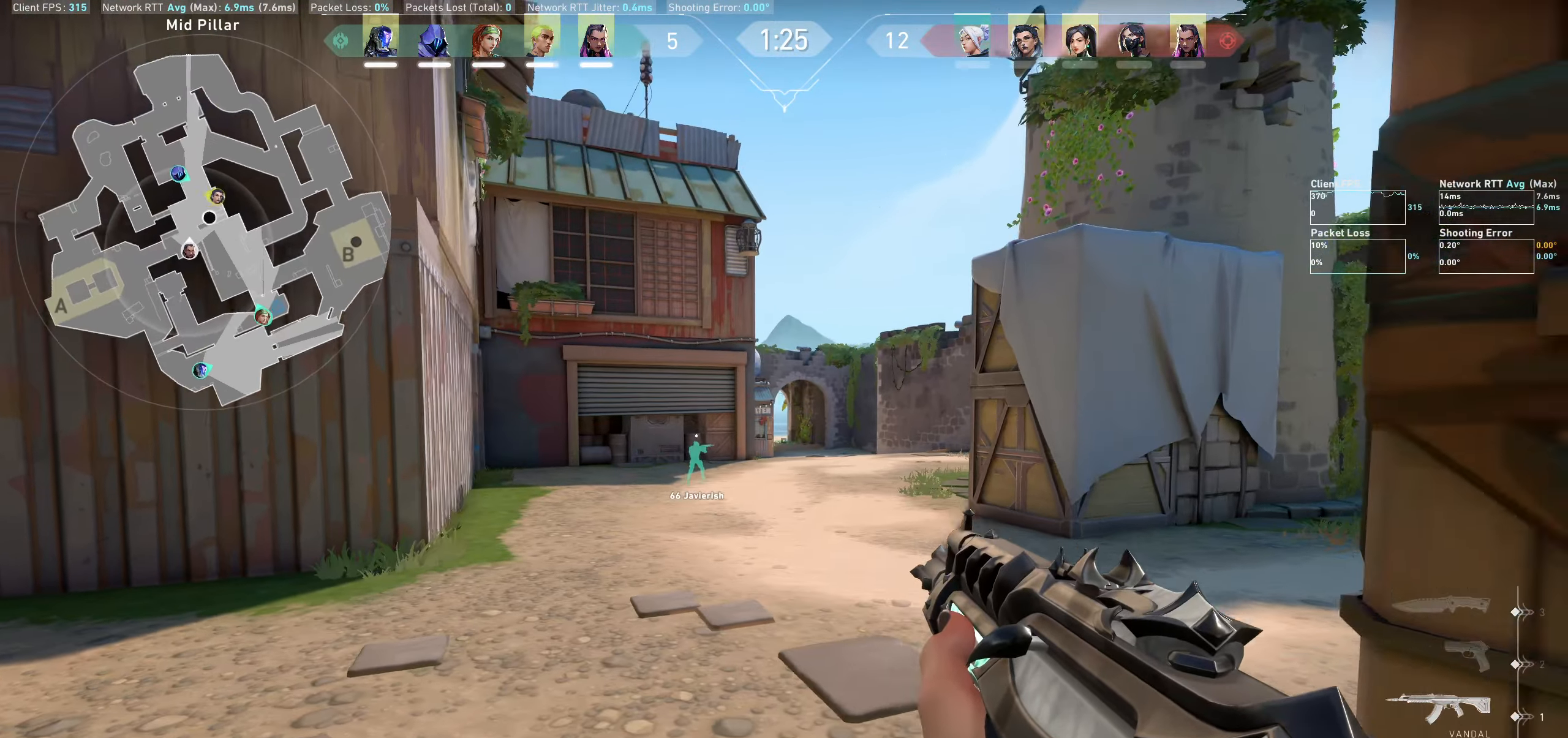
{"keys": [], "mouse": [], "events": [[200, "d", "up"]]}
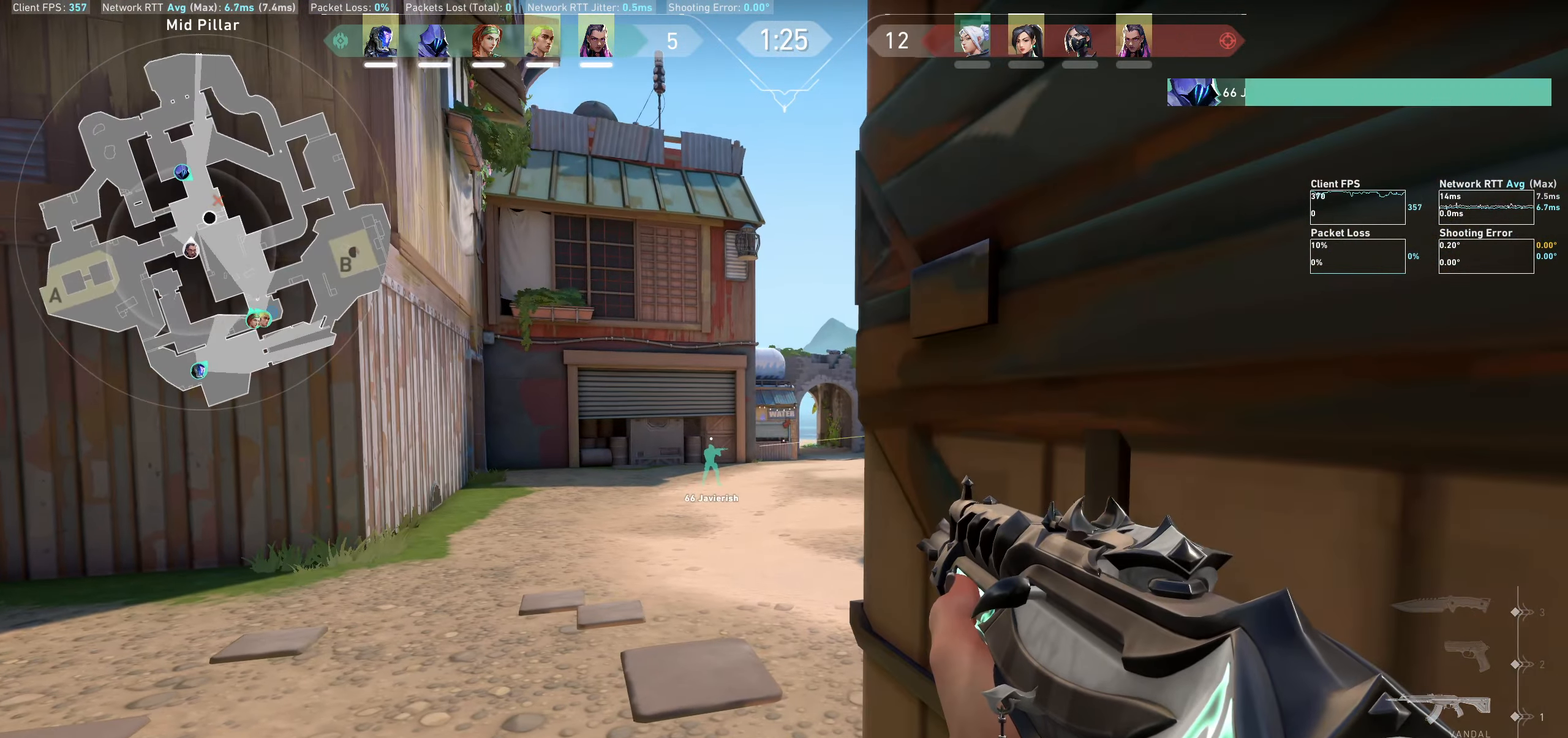
{"keys": [], "mouse": [], "events": [[183, "d", "down"], [350, "d", "up"]]}